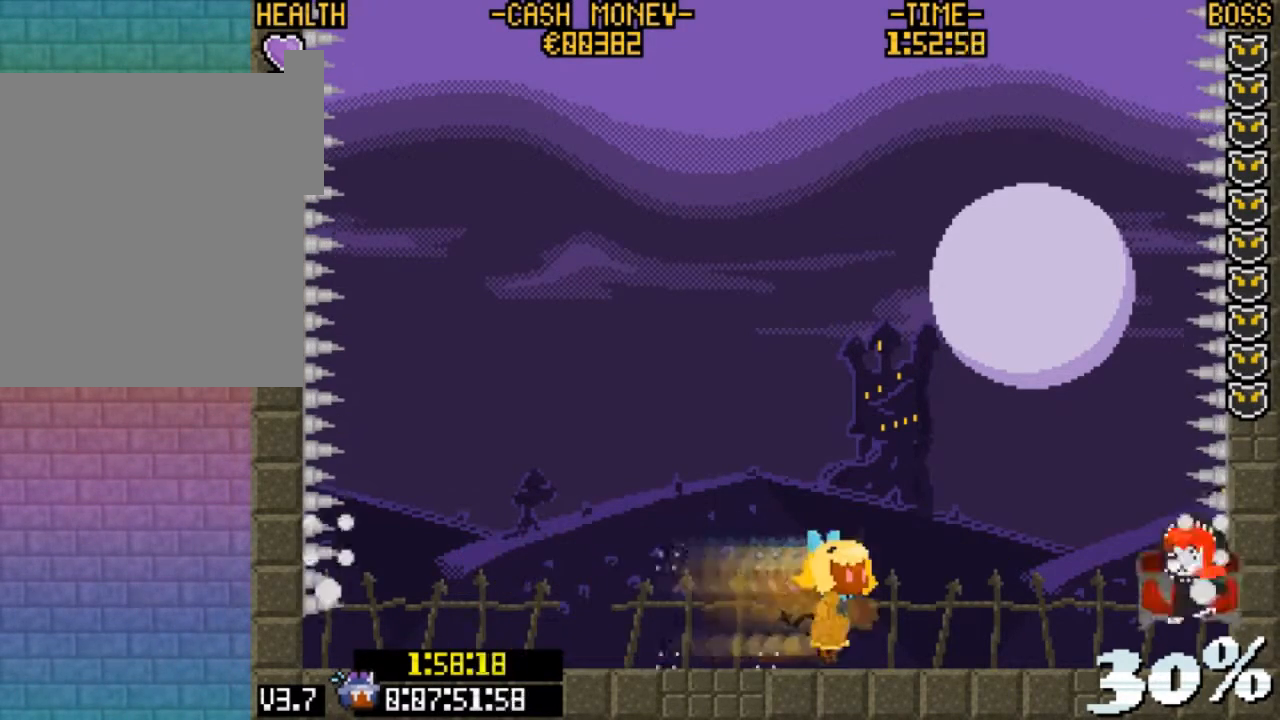
Gameplay with keyboard; each line is a JSON object with the keys held at the frame after it. "events" lists presses ("down") and releases ("up") of "c", "down", "escape", "left", "return", "right", "up", "v", "x" and "z" between this image and that frame as [ms after this image, input, new state], when the widget could be followed in between. No other keys are recorded. Mouse input is not recorded.
{"keys": ["right", "z"], "events": [[100, "right", "up"], [333, "right", "down"], [367, "z", "down"]]}
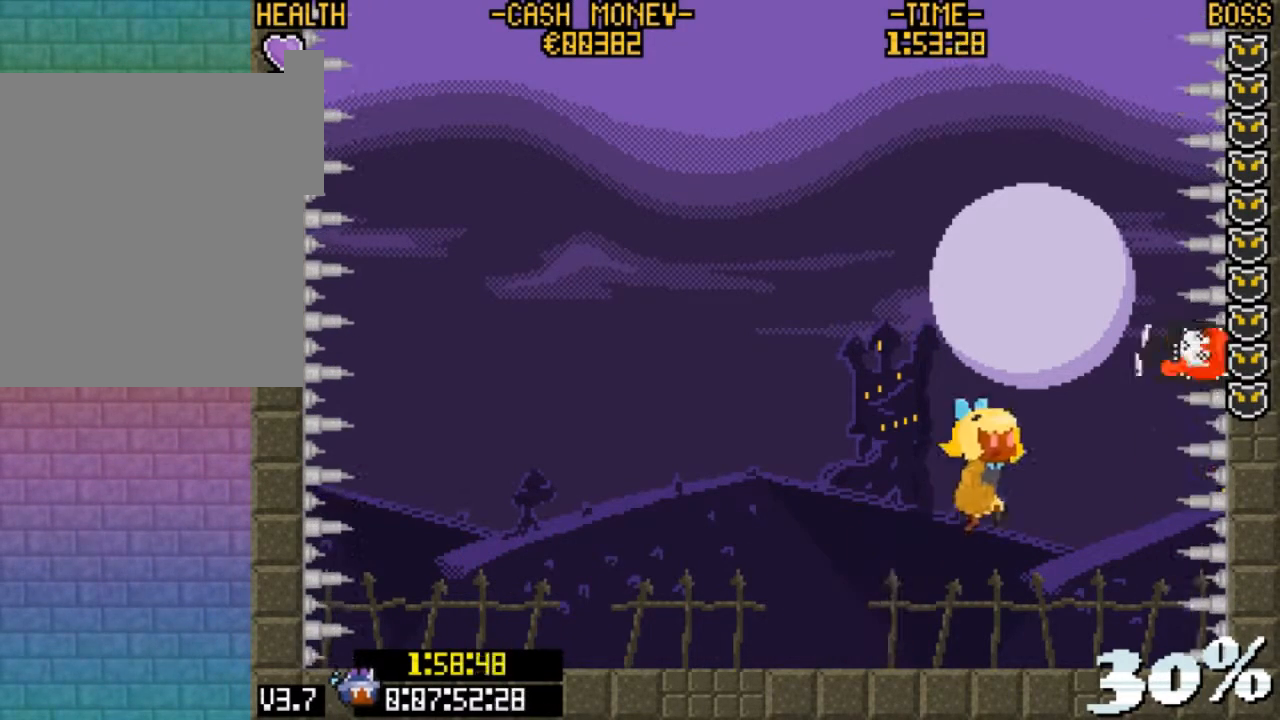
{"keys": ["c", "down"], "events": [[67, "z", "up"], [167, "right", "up"], [167, "z", "down"], [200, "right", "down"], [300, "down", "down"], [300, "right", "up"], [300, "z", "up"], [333, "c", "down"]]}
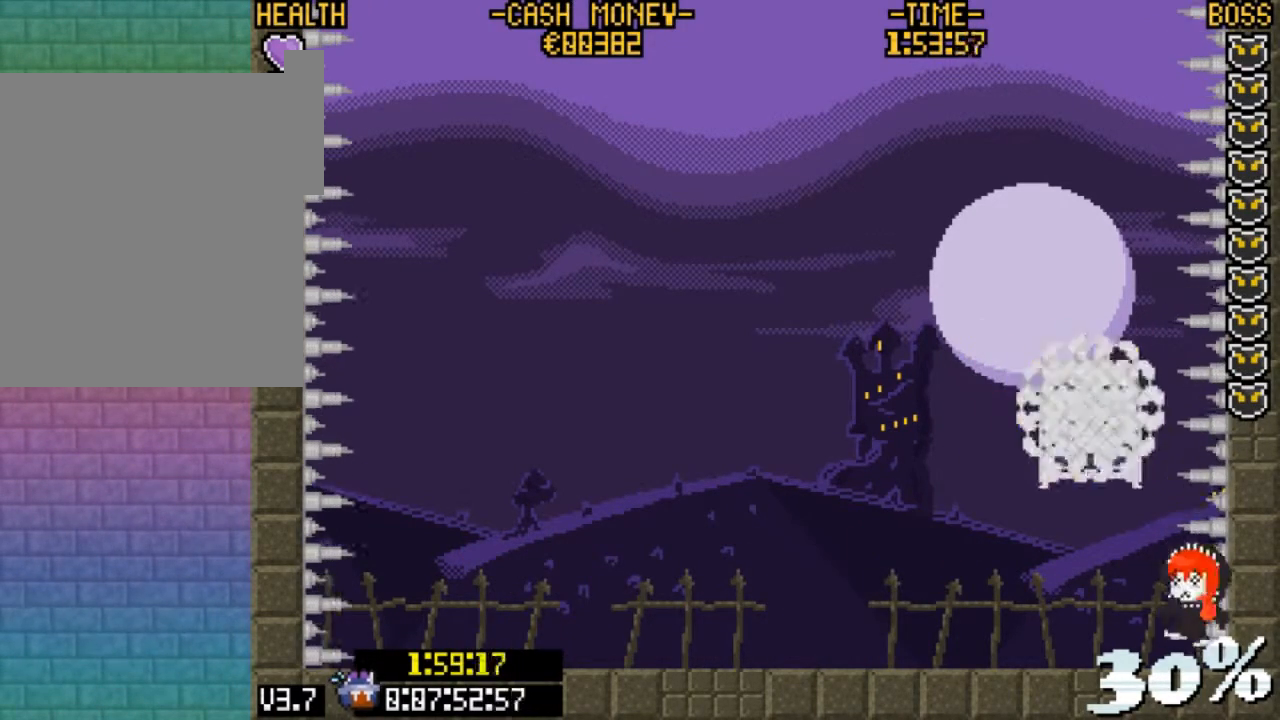
{"keys": ["z"], "events": [[33, "c", "up"], [167, "down", "up"], [500, "z", "down"]]}
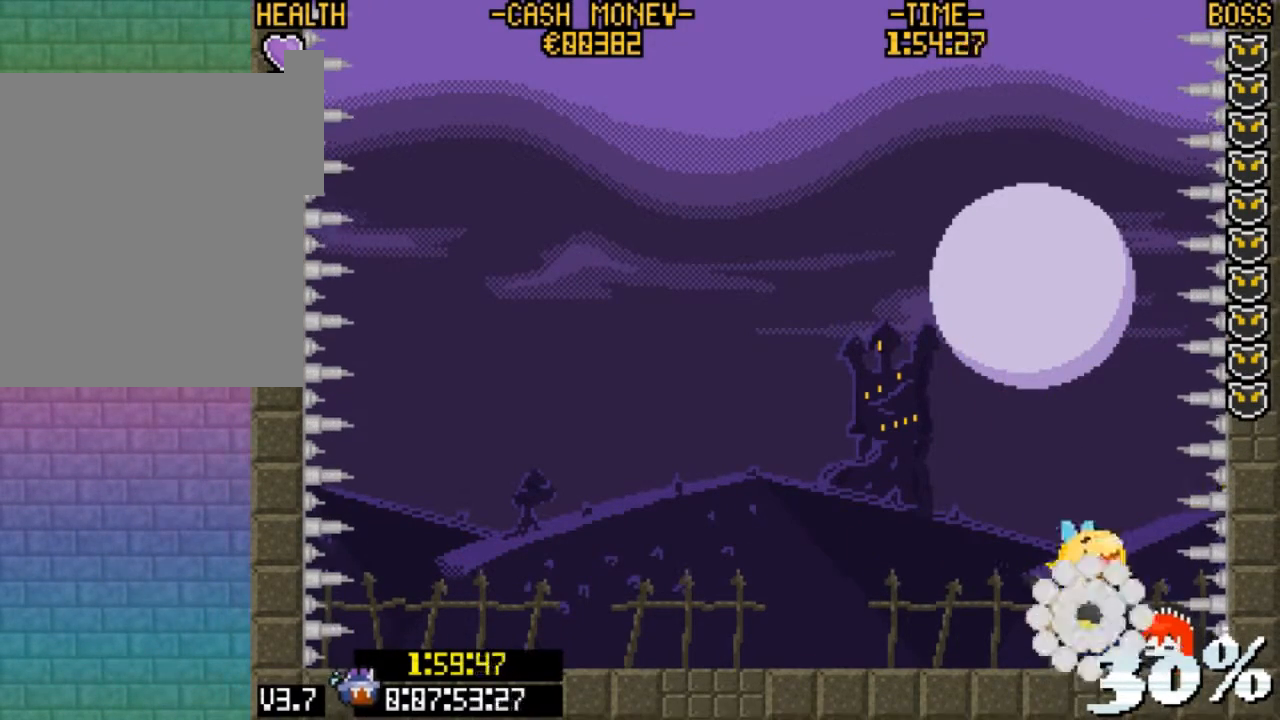
{"keys": [], "events": [[100, "right", "down"], [133, "z", "up"], [200, "down", "down"], [233, "c", "down"], [233, "right", "up"], [367, "c", "up"], [467, "down", "up"]]}
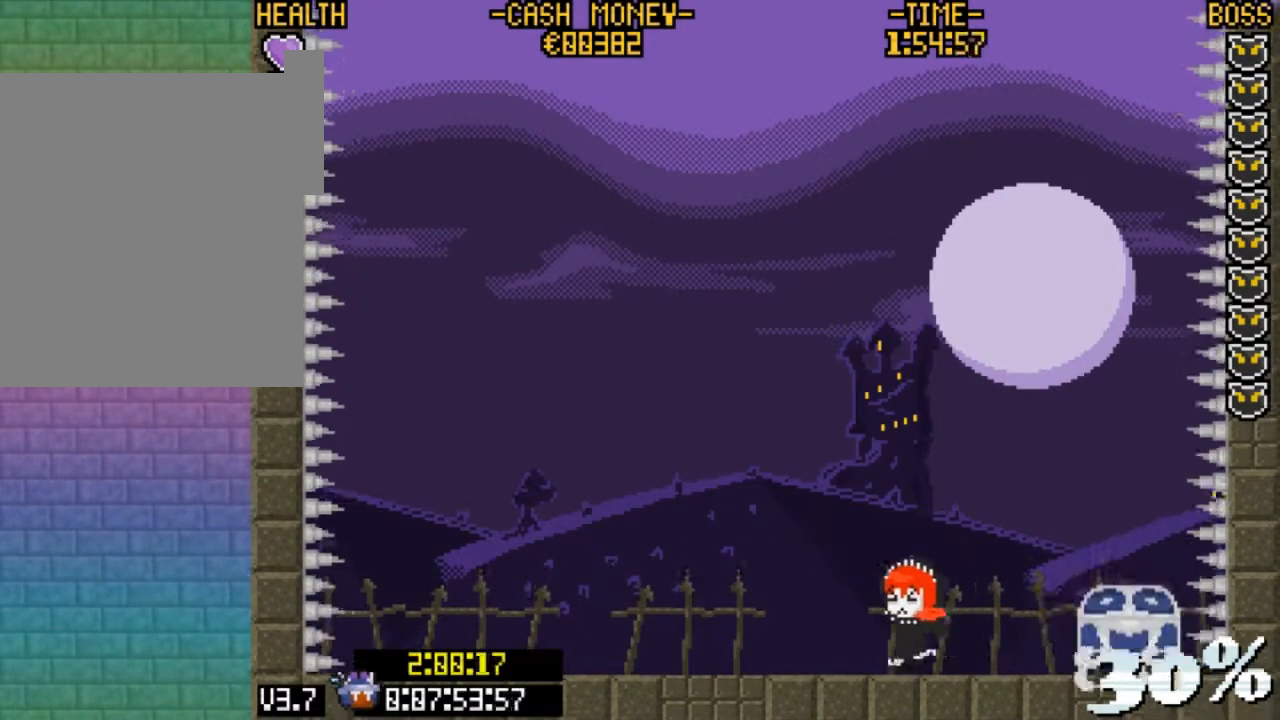
{"keys": ["left"], "events": [[67, "left", "down"], [233, "v", "down"], [400, "v", "up"]]}
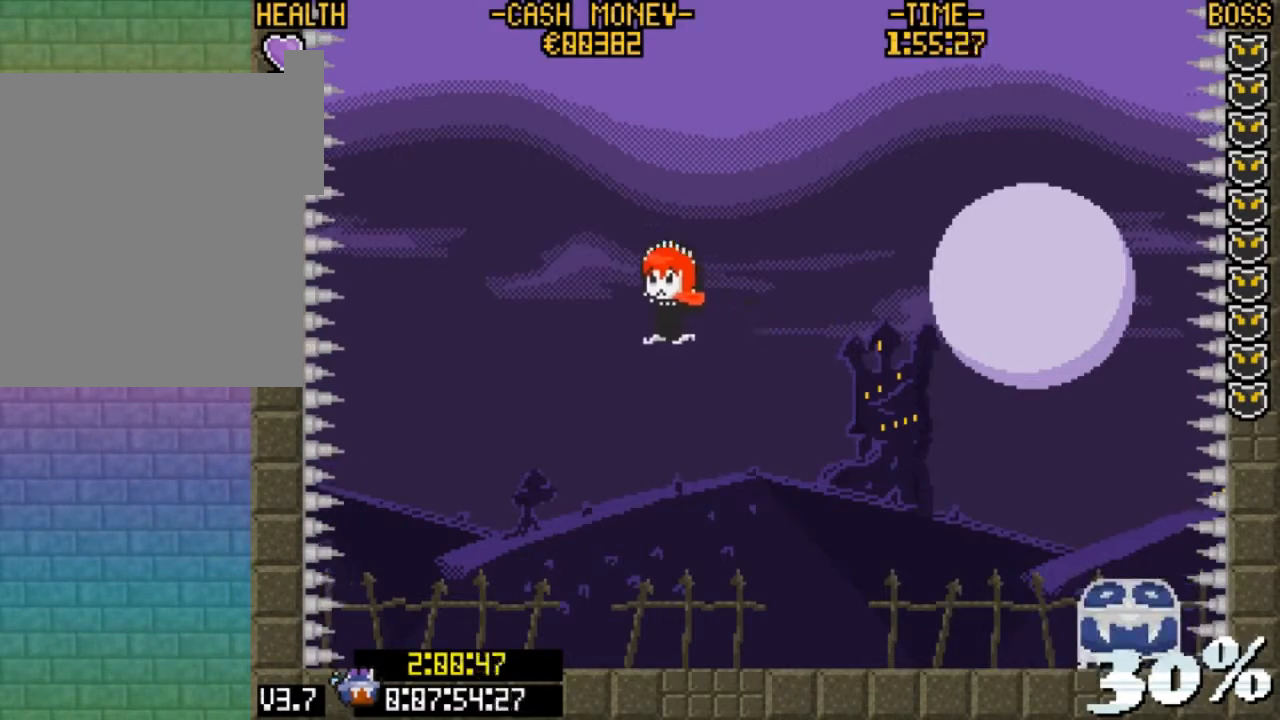
{"keys": ["left"], "events": [[67, "z", "down"], [200, "z", "up"]]}
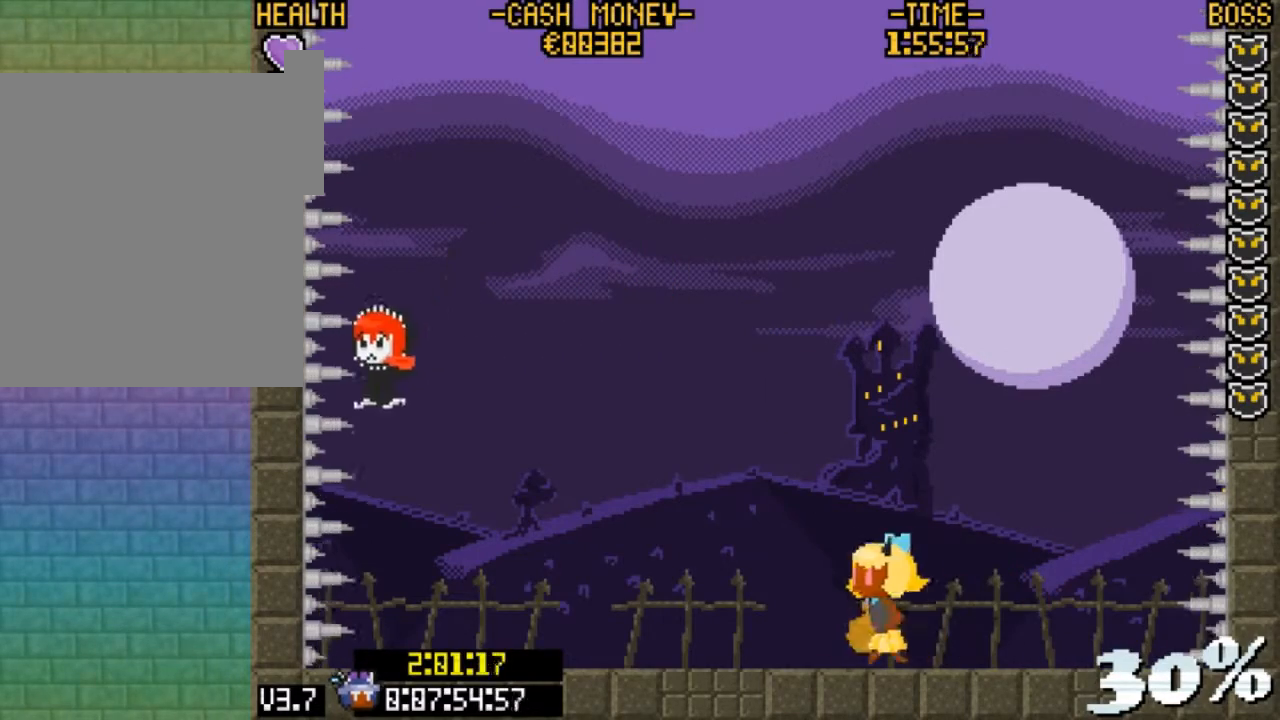
{"keys": ["right"], "events": [[233, "v", "down"], [467, "right", "down"], [500, "left", "up"], [500, "v", "up"]]}
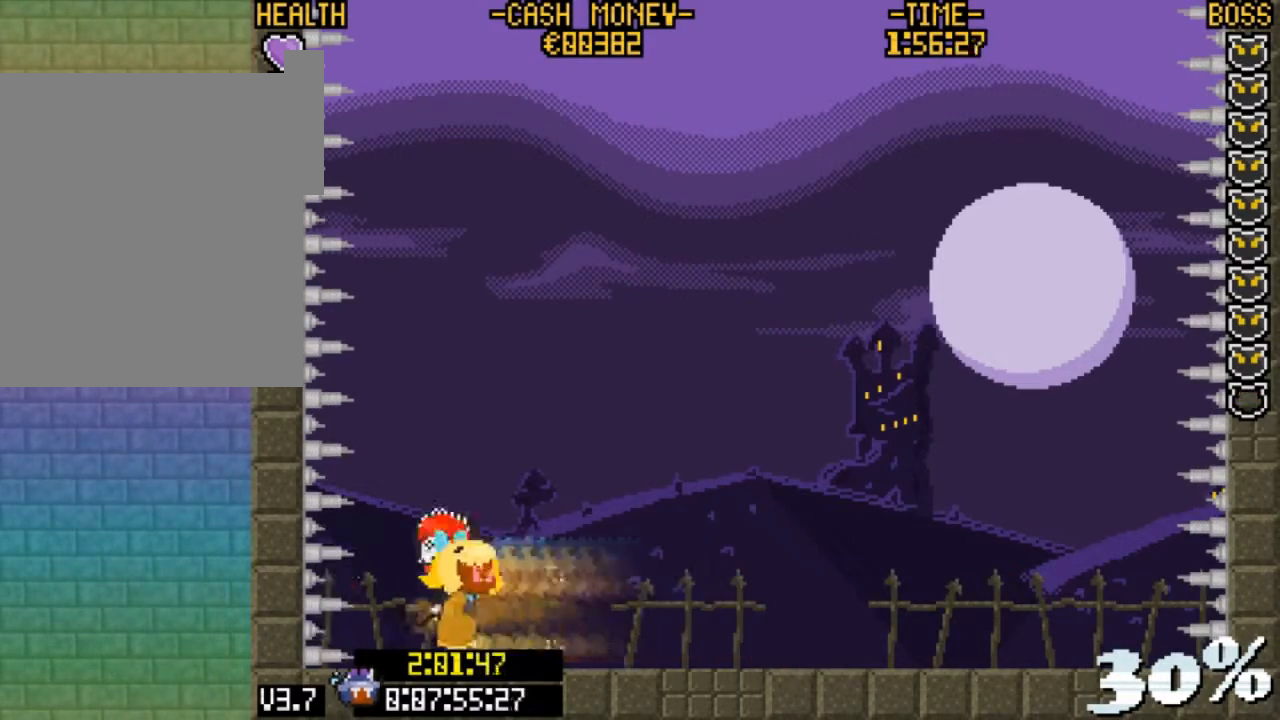
{"keys": ["right", "v"], "events": [[467, "v", "down"]]}
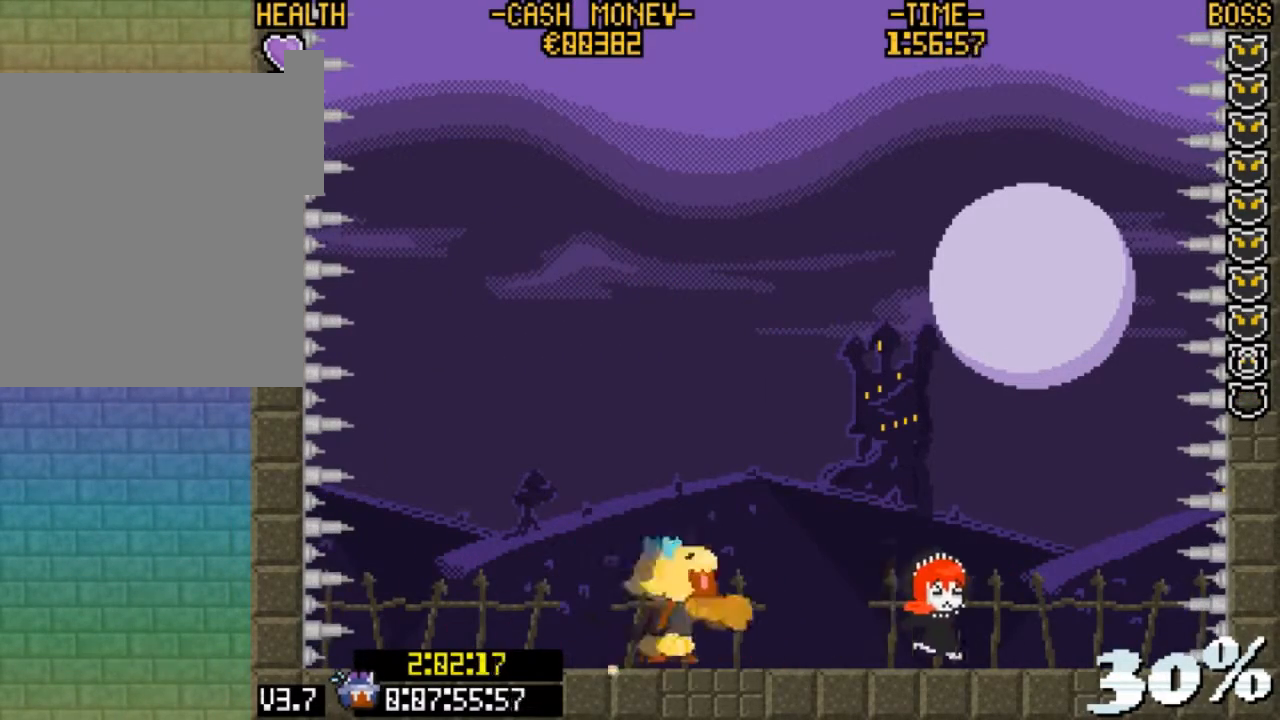
{"keys": ["left"], "events": [[300, "left", "down"], [367, "right", "up"], [367, "v", "up"]]}
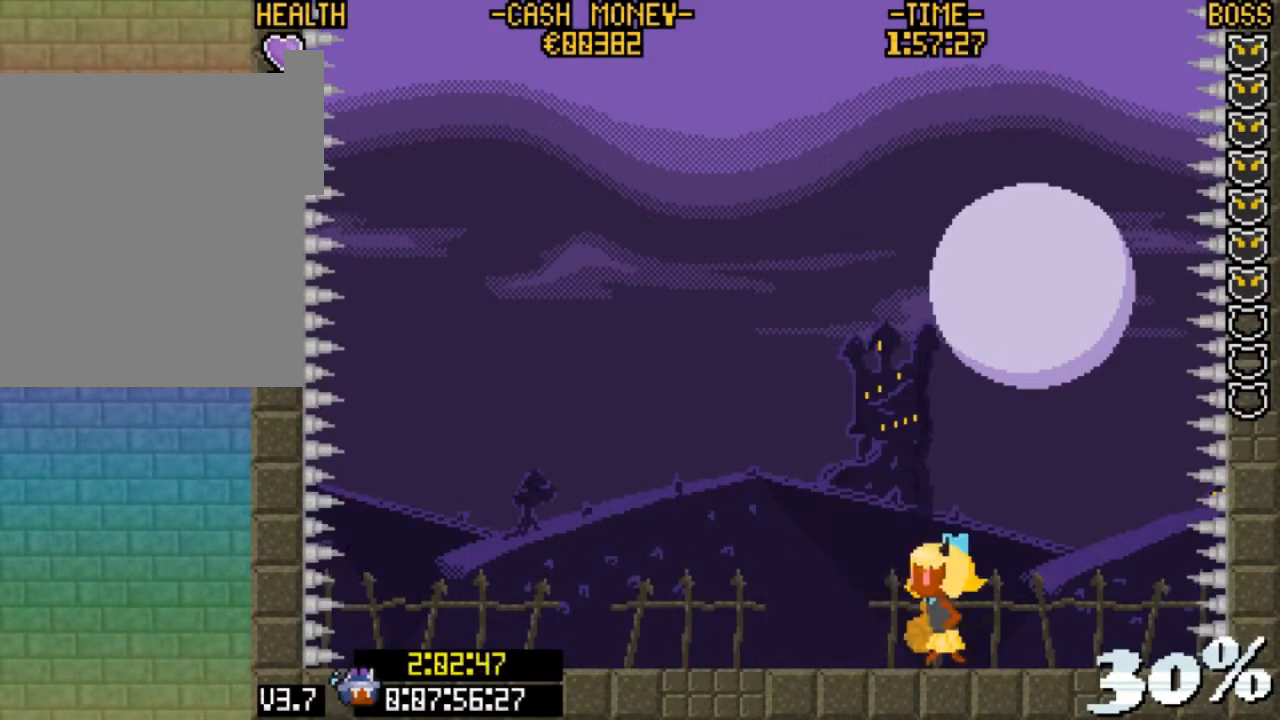
{"keys": ["right"], "events": [[167, "v", "down"], [400, "v", "up"], [467, "right", "down"], [500, "left", "up"]]}
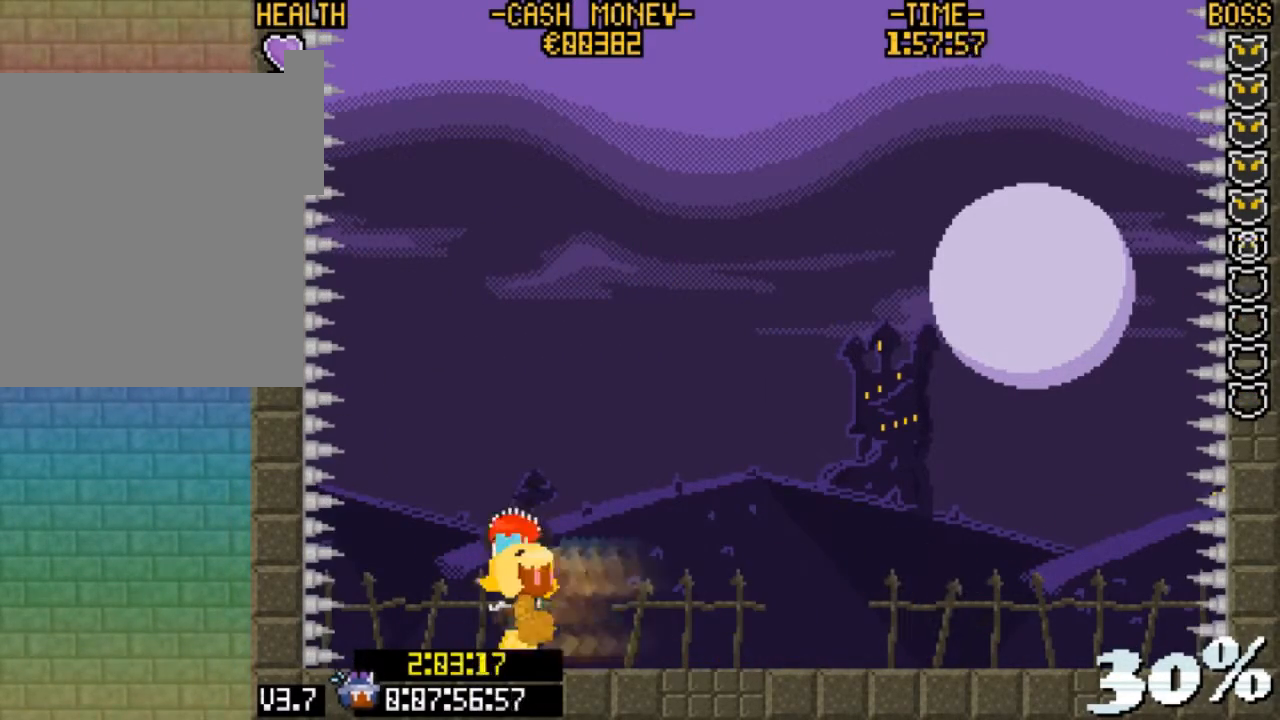
{"keys": ["left"], "events": [[233, "v", "down"], [433, "v", "up"], [467, "left", "down"], [467, "right", "up"]]}
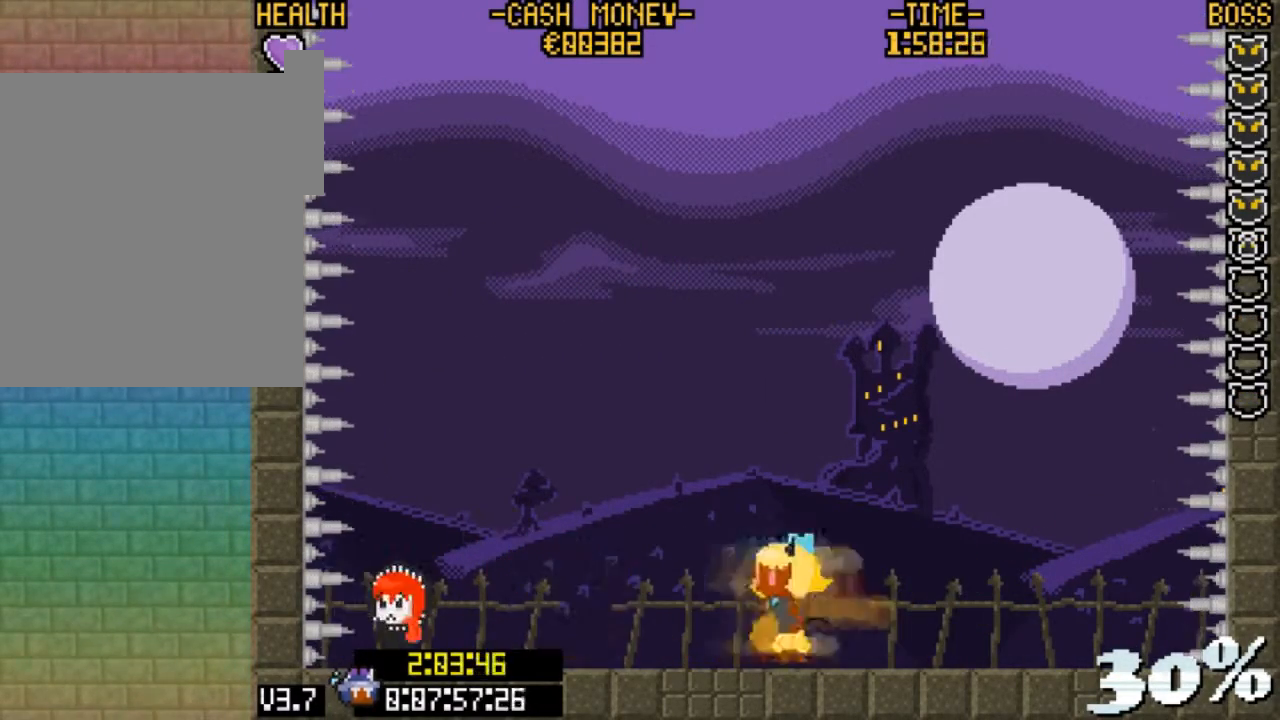
{"keys": ["right"], "events": [[100, "v", "down"], [367, "right", "down"], [400, "left", "up"], [400, "v", "up"]]}
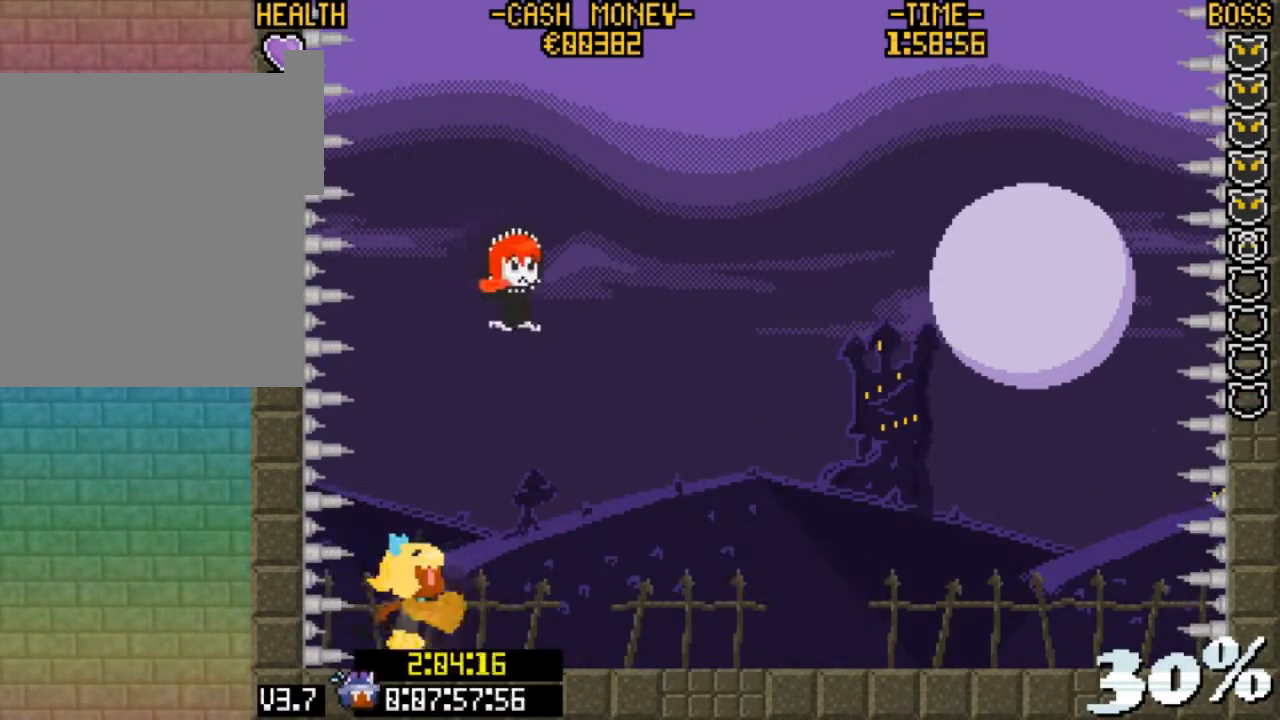
{"keys": ["right"], "events": []}
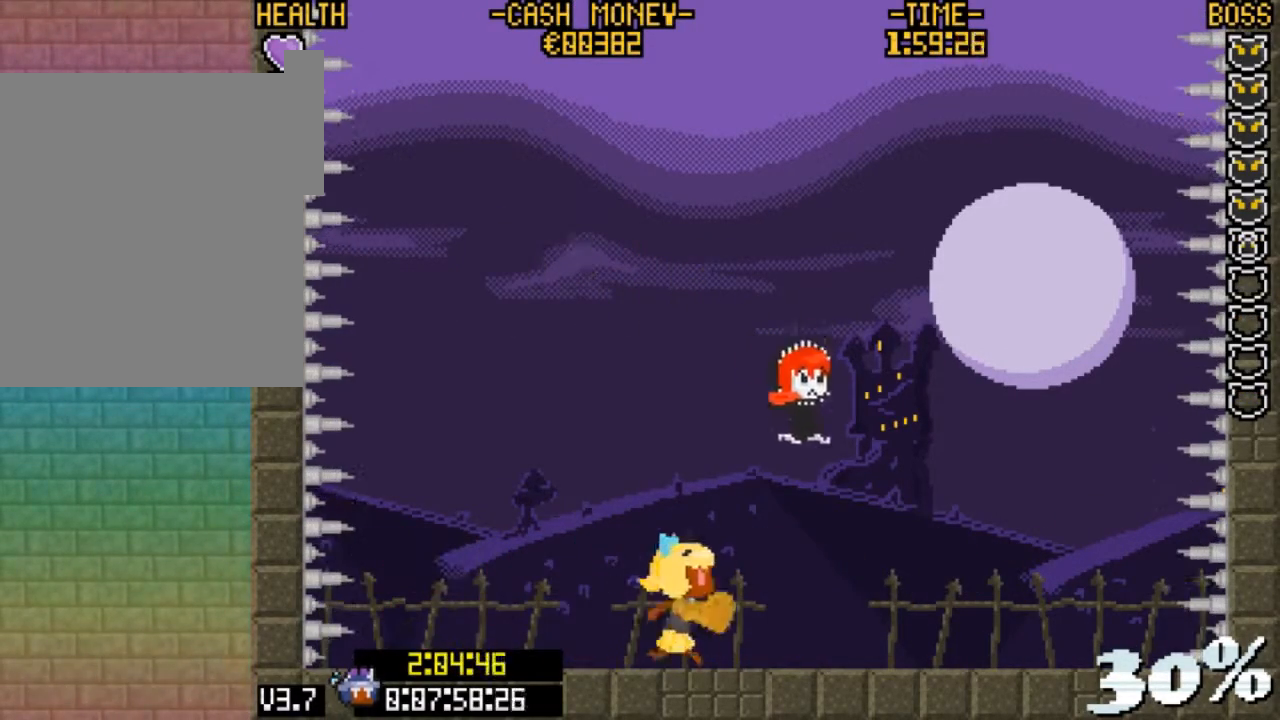
{"keys": ["left"], "events": [[200, "z", "down"], [233, "v", "down"], [300, "z", "up"], [367, "v", "up"], [433, "right", "up"], [467, "left", "down"]]}
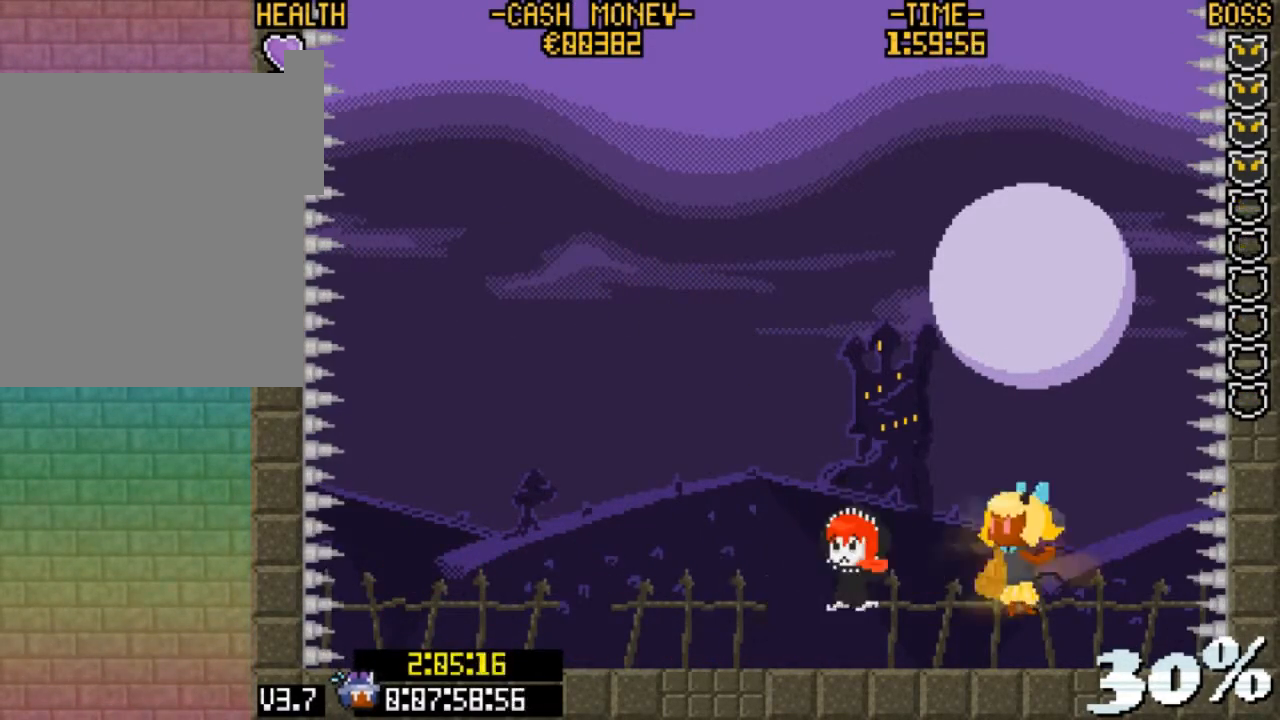
{"keys": ["left", "right"], "events": [[267, "v", "down"], [433, "v", "up"], [500, "right", "down"]]}
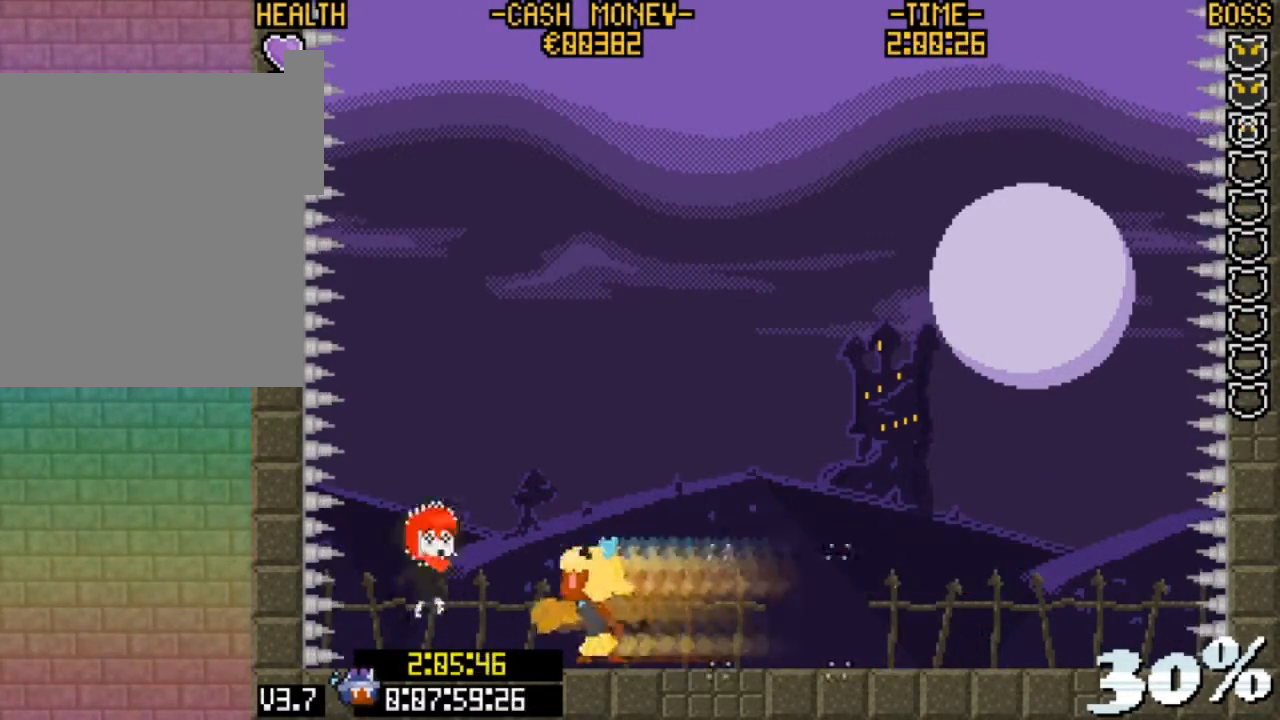
{"keys": ["left"], "events": [[33, "left", "up"], [300, "v", "down"], [400, "left", "down"], [400, "right", "up"], [467, "v", "up"]]}
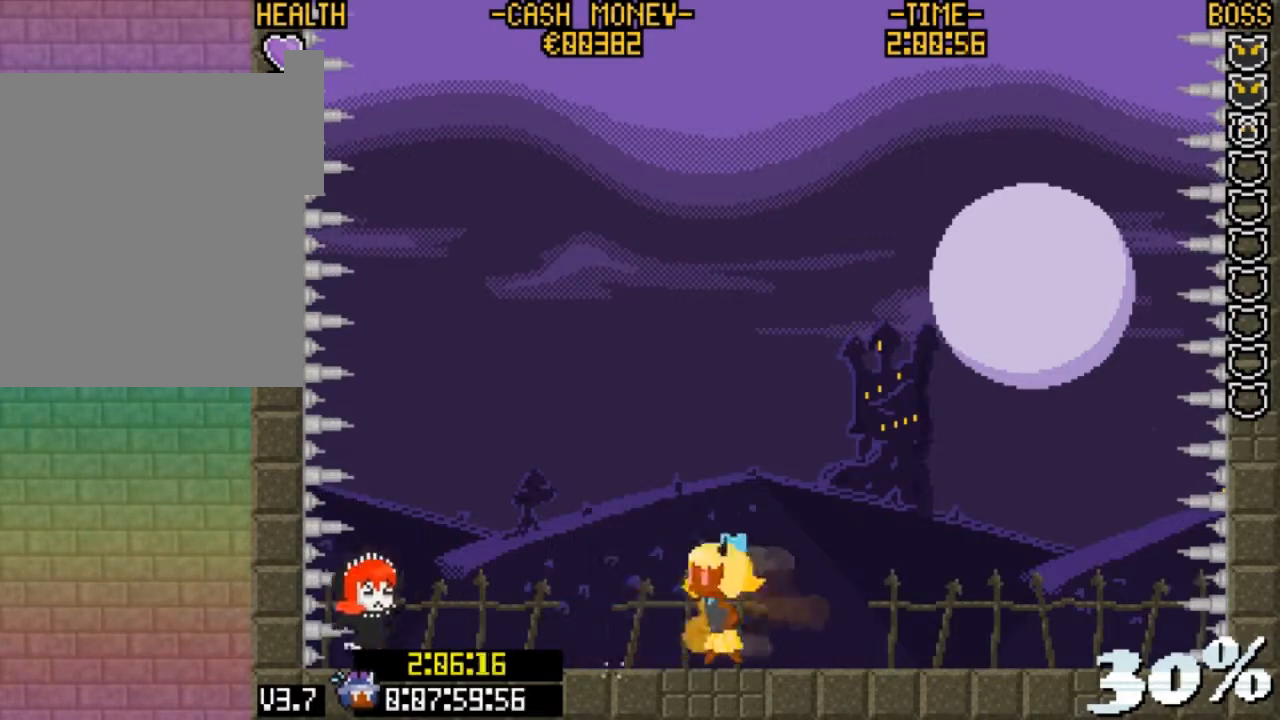
{"keys": ["right"], "events": [[100, "v", "down"], [233, "v", "up"], [267, "v", "down"], [333, "right", "down"], [367, "left", "up"], [367, "v", "up"]]}
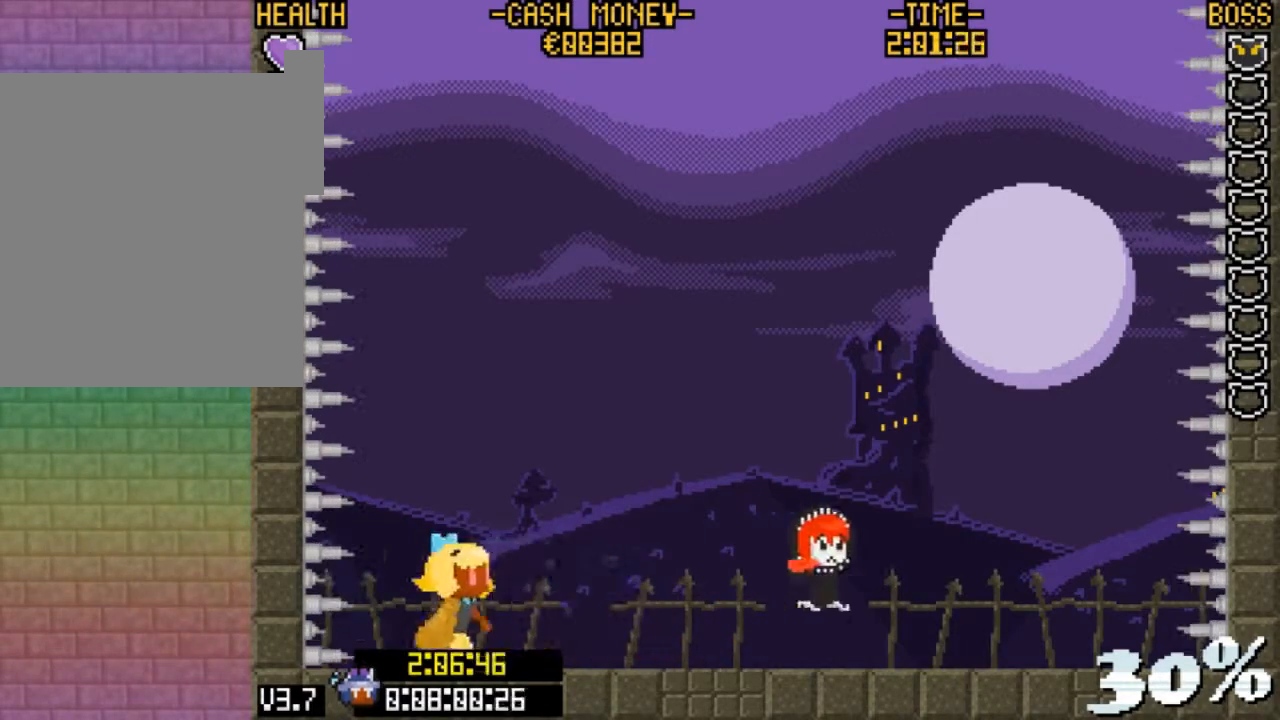
{"keys": ["right", "v"], "events": [[100, "v", "down"], [267, "v", "up"], [300, "v", "down"], [400, "v", "up"], [500, "v", "down"]]}
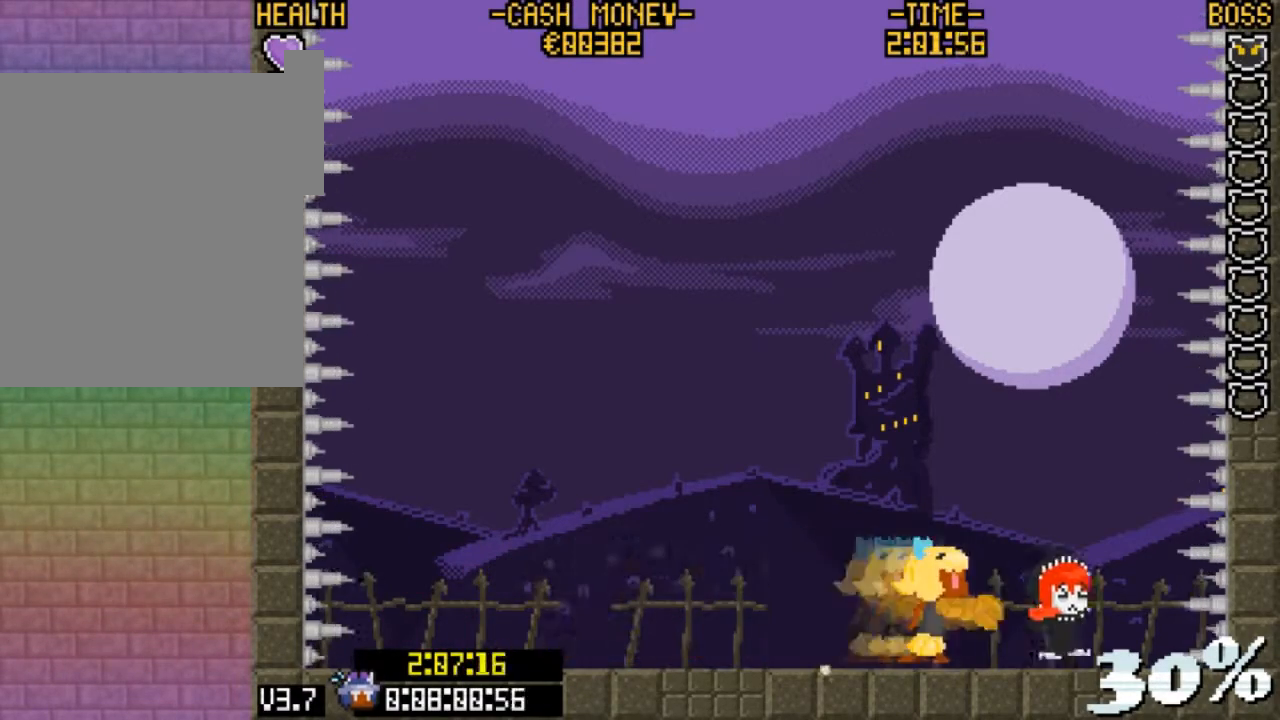
{"keys": ["left"], "events": [[67, "v", "up"], [133, "v", "down"], [233, "left", "down"], [233, "v", "up"], [267, "right", "up"]]}
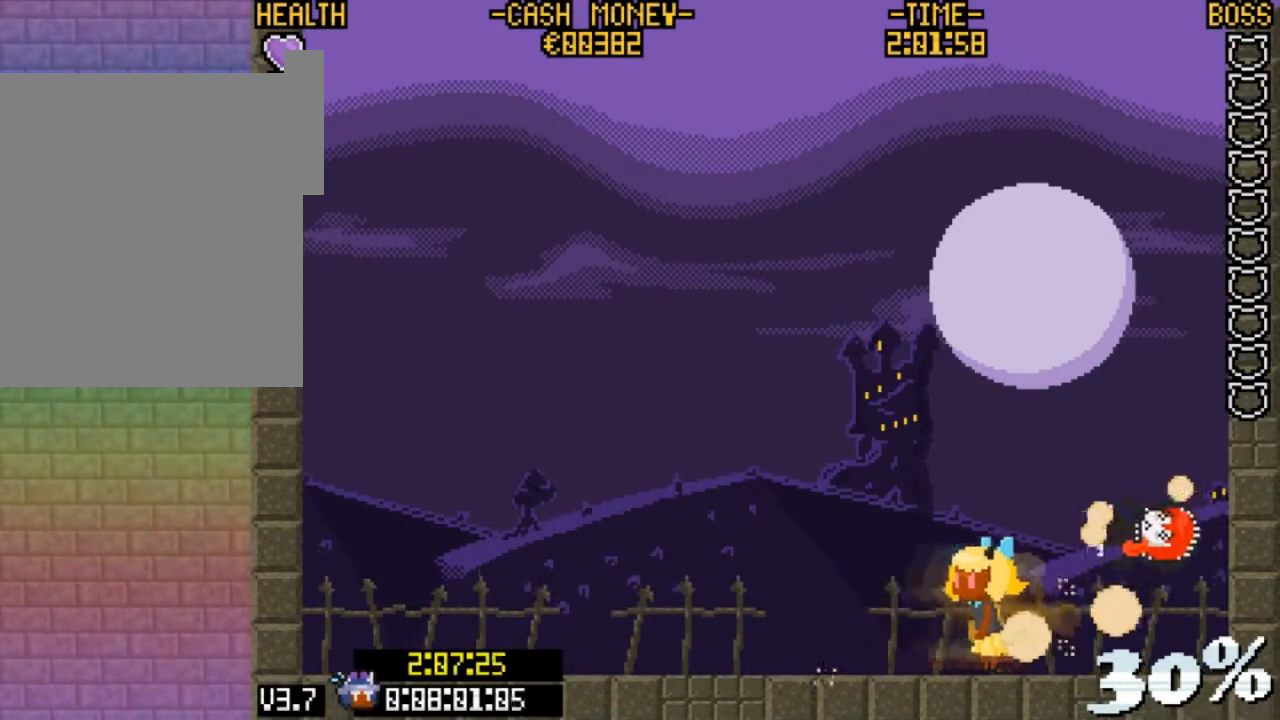
{"keys": [], "events": [[467, "left", "up"]]}
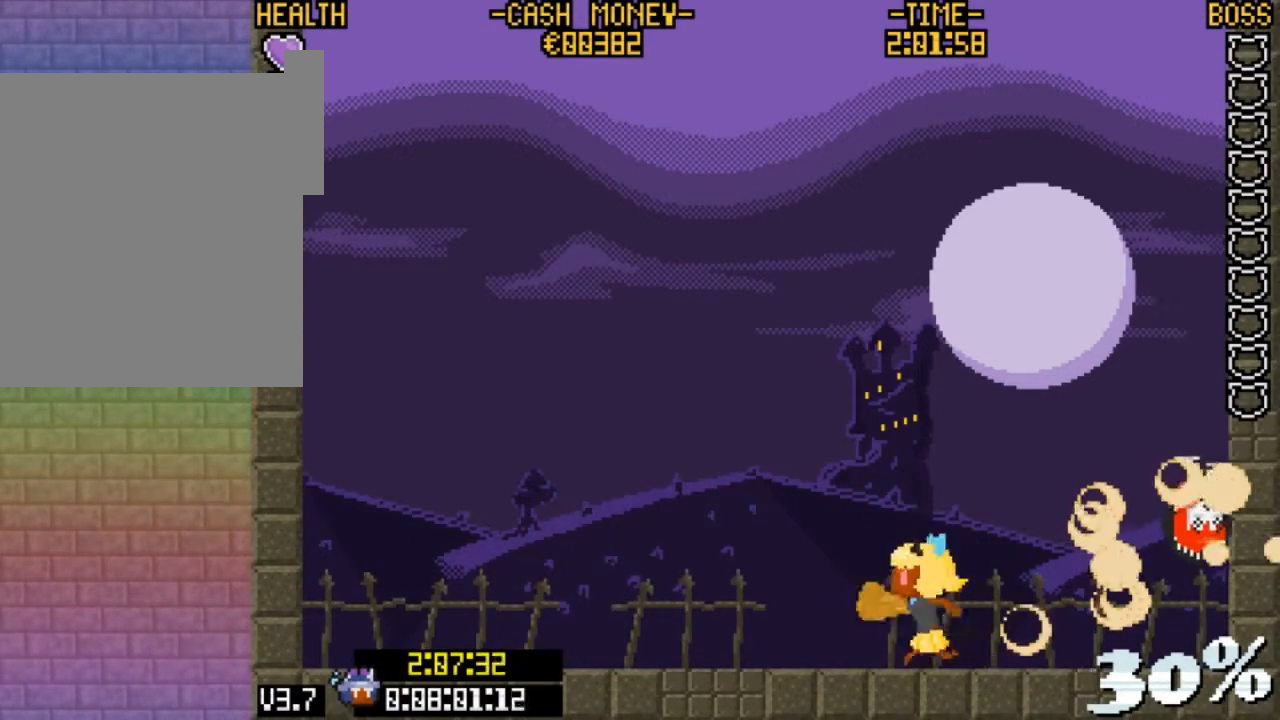
{"keys": [], "events": []}
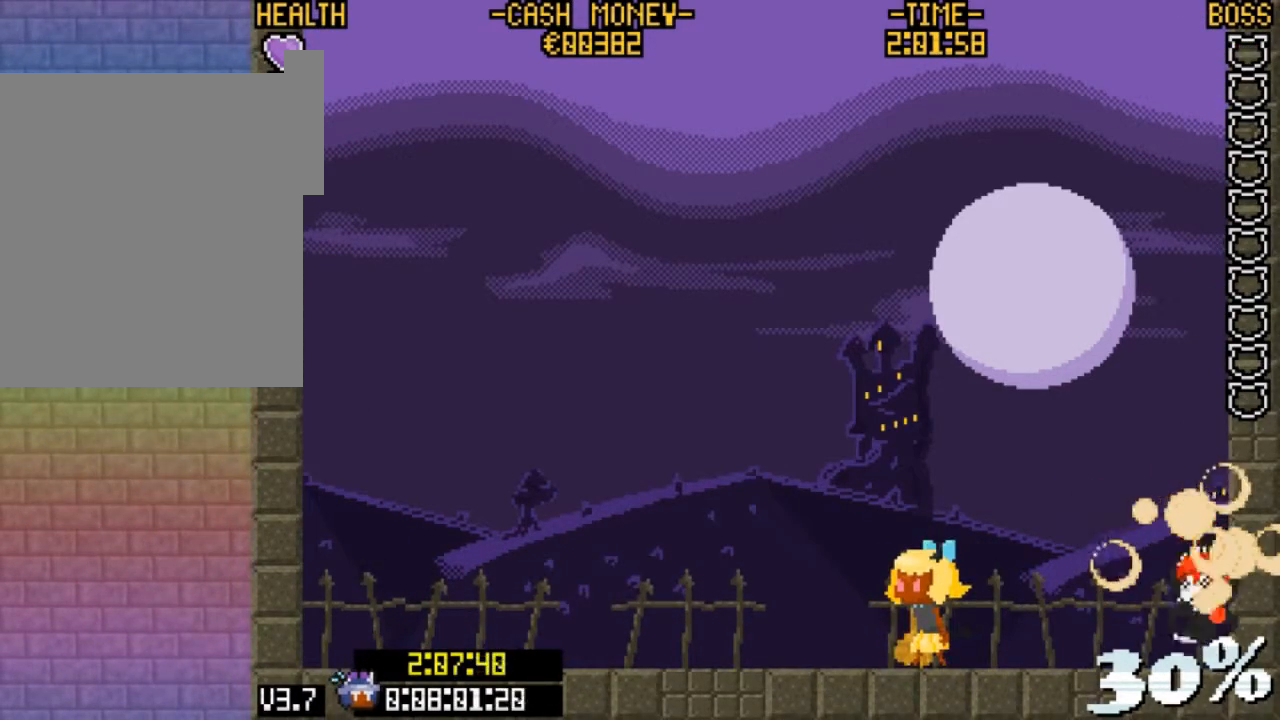
{"keys": [], "events": []}
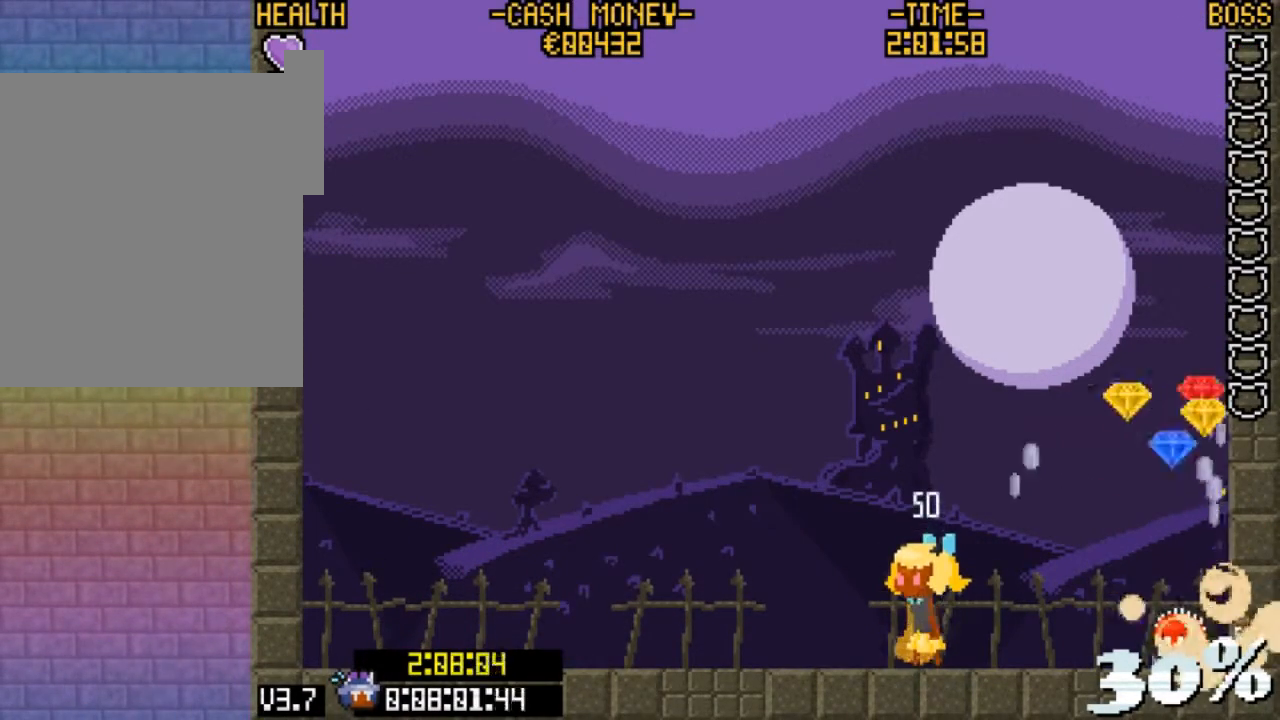
{"keys": ["right"], "events": [[333, "right", "down"]]}
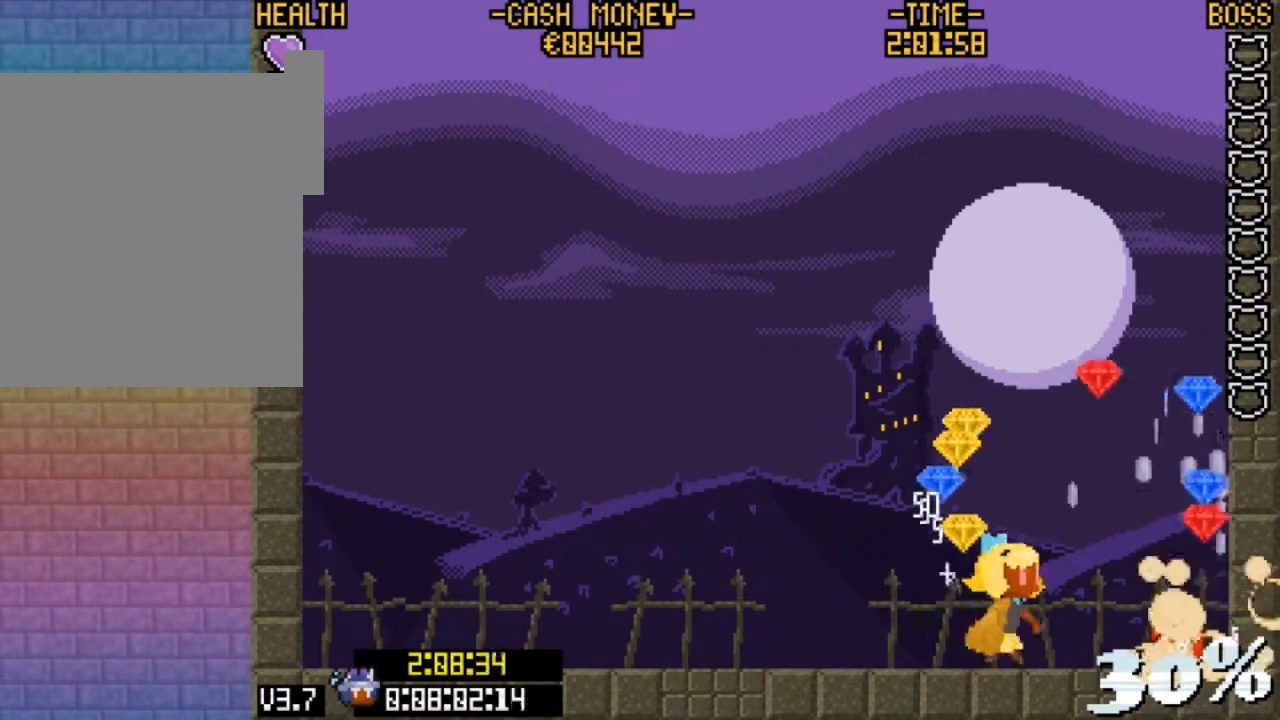
{"keys": [], "events": [[400, "right", "up"]]}
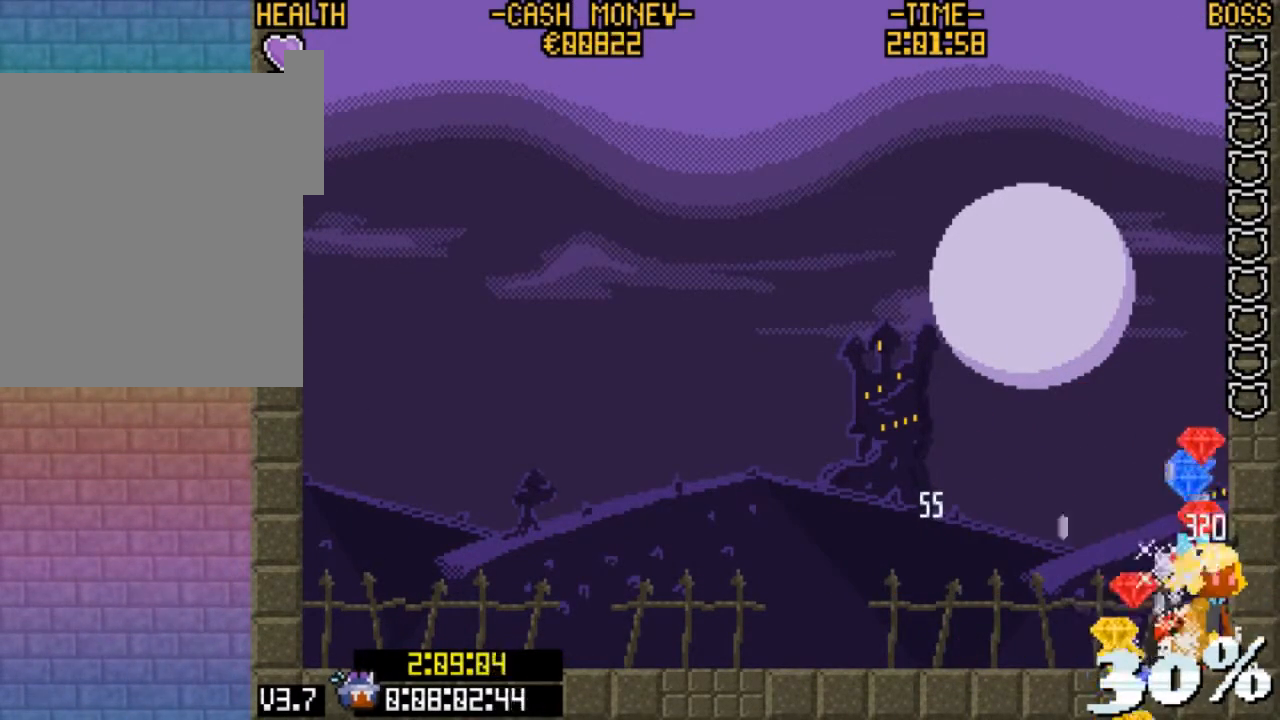
{"keys": [], "events": []}
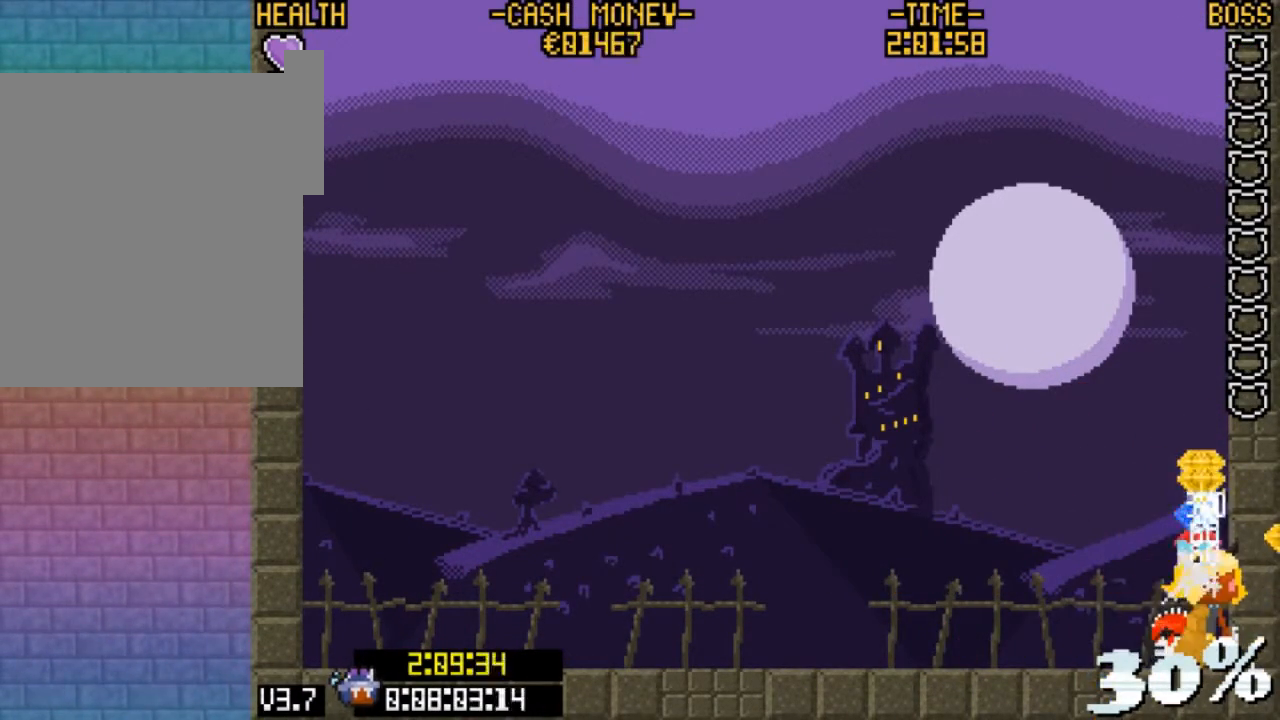
{"keys": [], "events": [[233, "left", "down"], [333, "left", "up"], [333, "z", "down"], [500, "z", "up"]]}